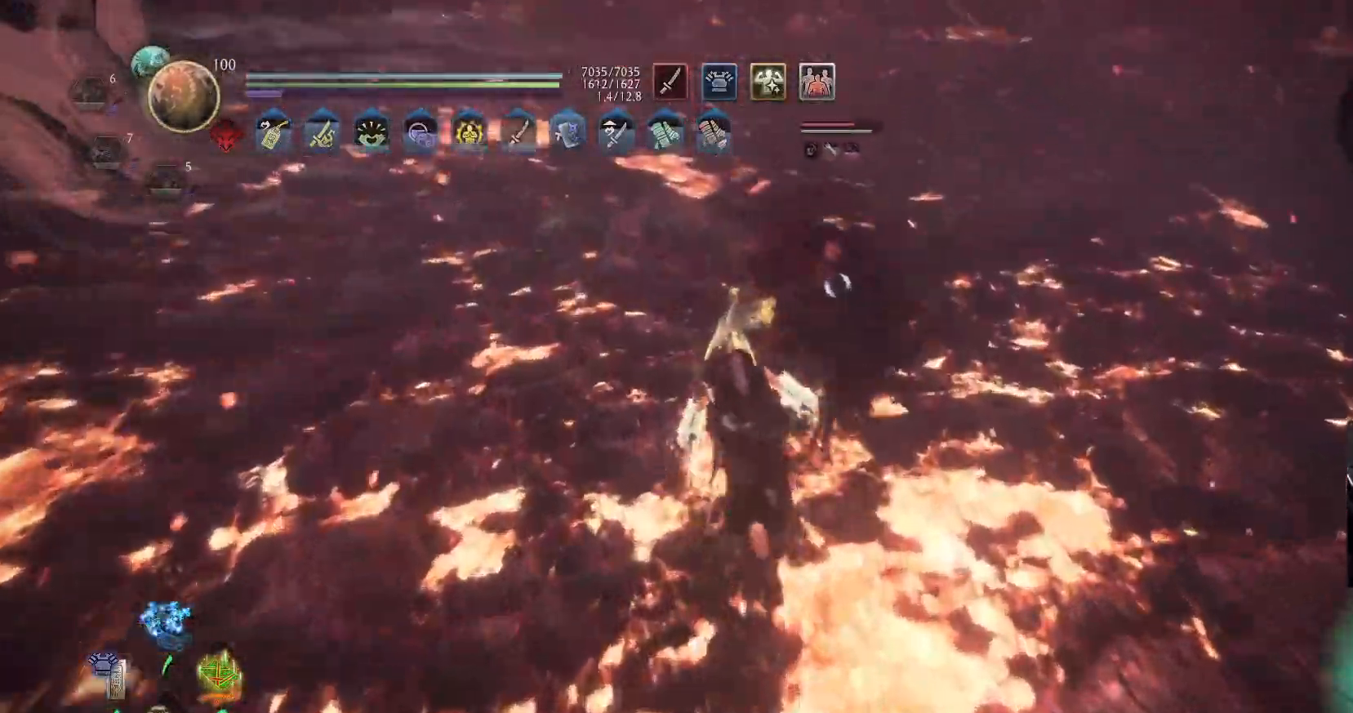
Gameplay with a controller (Xbox layout); each line is a JSON object with the inputs held at the frame after it. "events" lists button and stick changes between this image and that frame as [ms after this image, input, new state], when the widget could be followed in between. Not read: L2 R2.
{"buttons": ["Y"], "left_stick": "up", "right_stick": "center", "events": [[67, "Y", "down"]]}
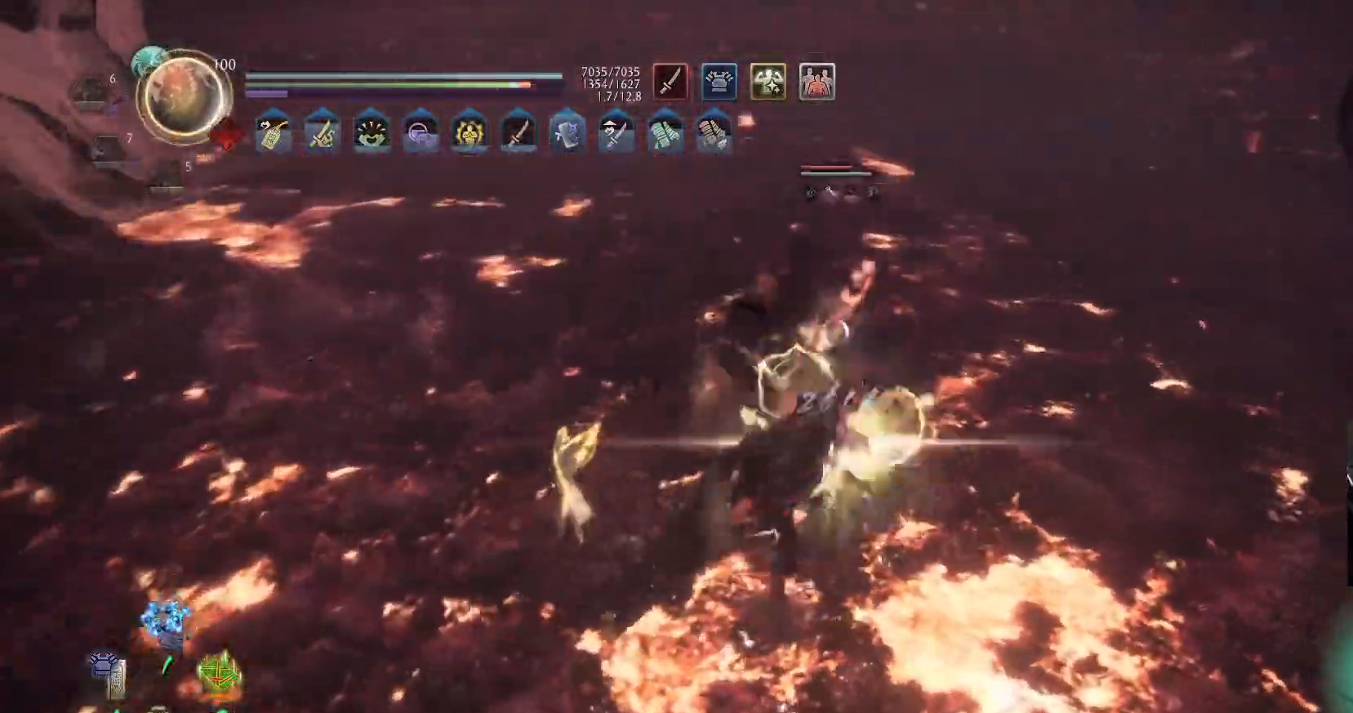
{"buttons": ["Y"], "left_stick": "up", "right_stick": "center", "events": []}
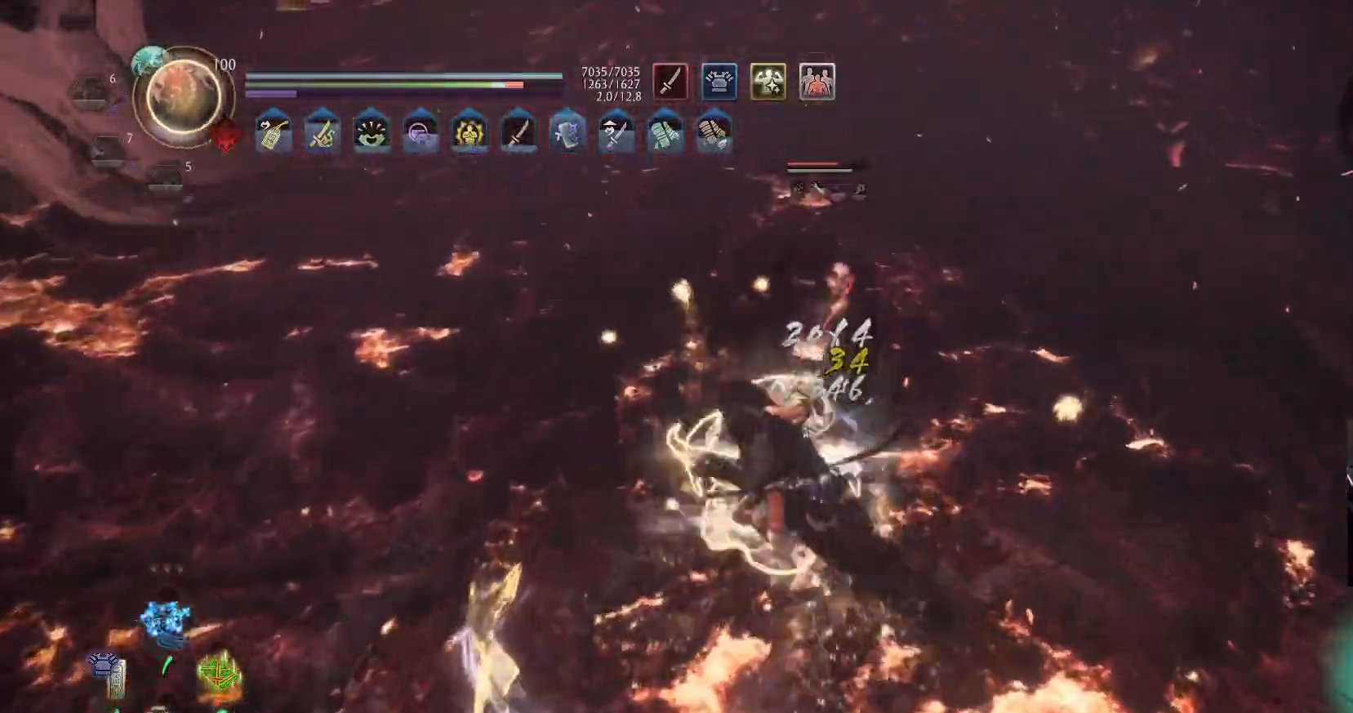
{"buttons": ["Y"], "left_stick": "up", "right_stick": "center", "events": []}
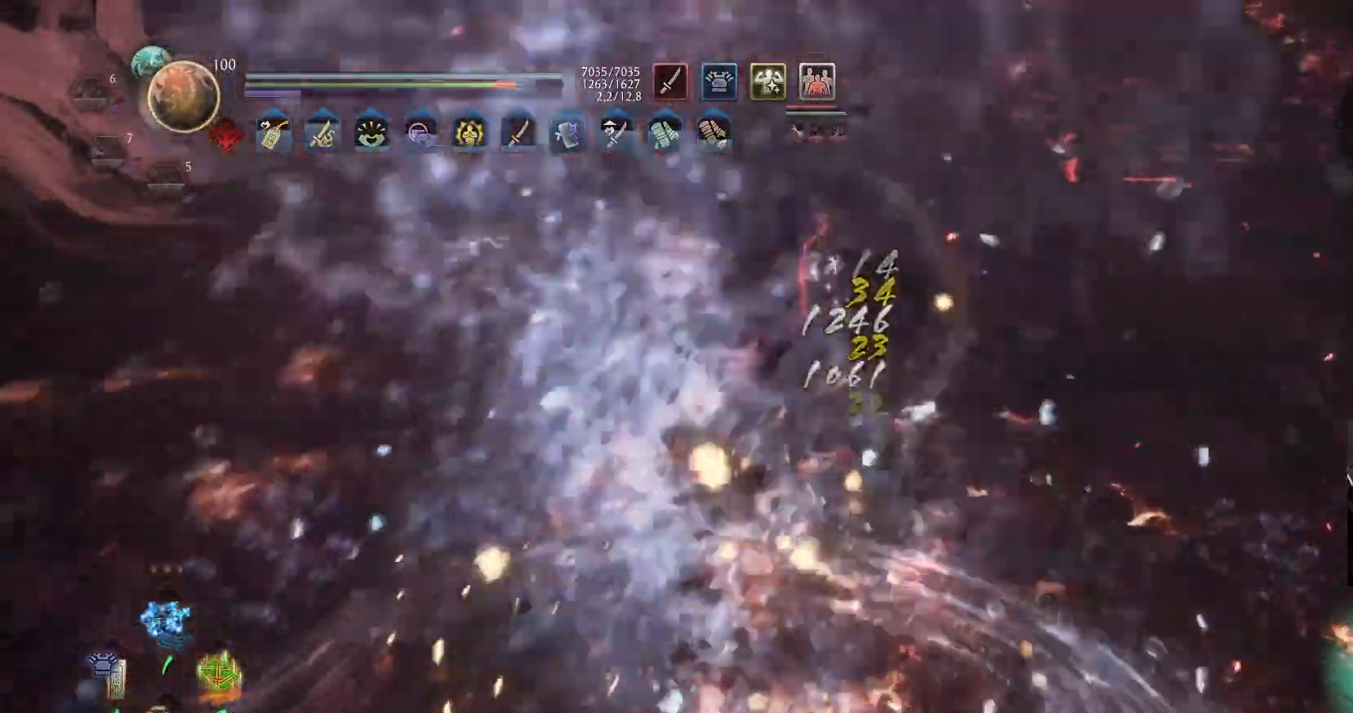
{"buttons": ["Y"], "left_stick": "up", "right_stick": "center", "events": []}
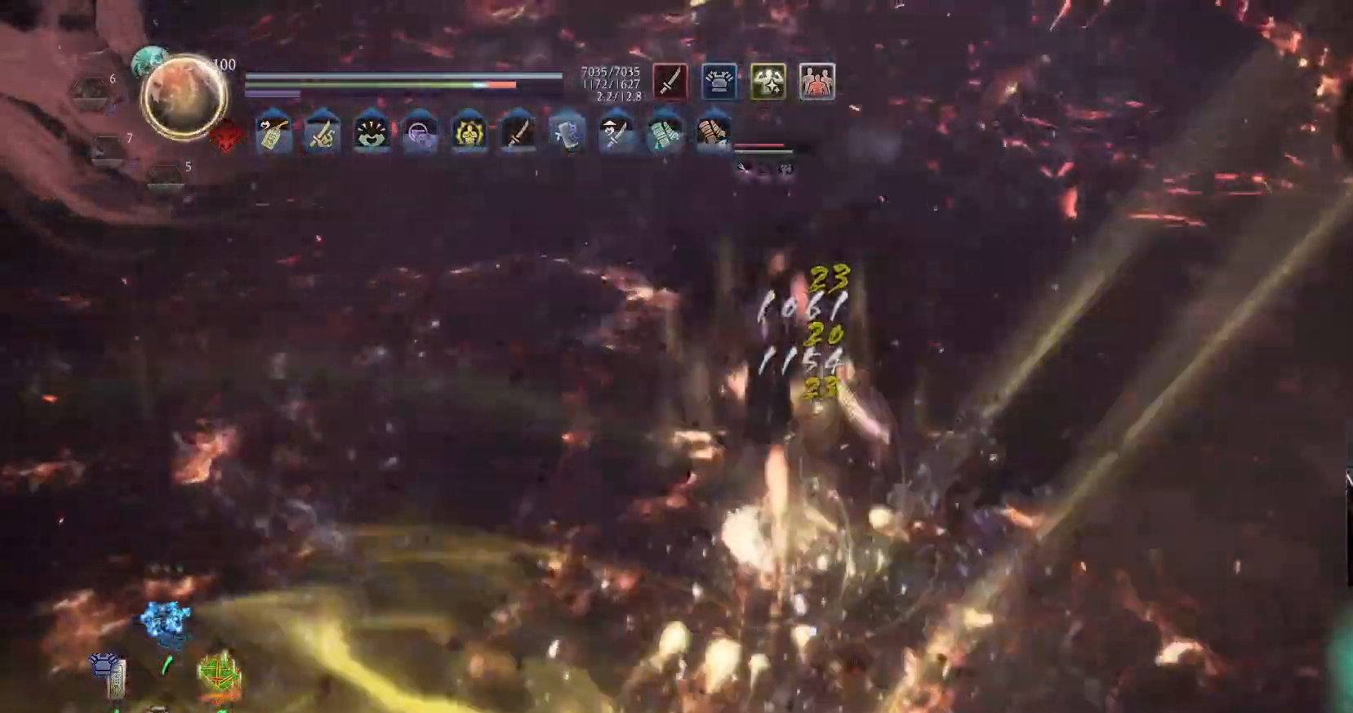
{"buttons": [], "left_stick": "up", "right_stick": "center", "events": [[317, "Y", "up"], [400, "X", "down"], [483, "X", "up"]]}
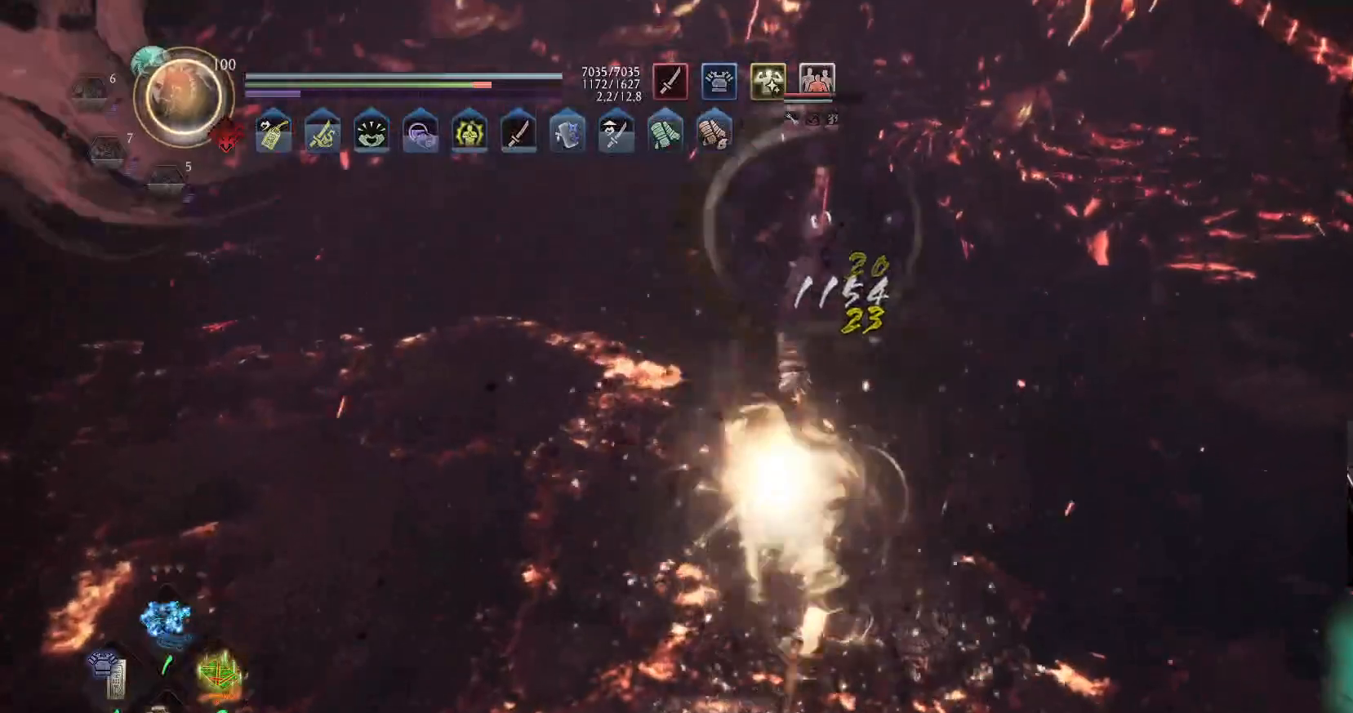
{"buttons": [], "left_stick": "up", "right_stick": "center", "events": [[67, "X", "down"], [150, "X", "up"], [200, "X", "down"], [300, "X", "up"], [367, "X", "down"], [467, "X", "up"]]}
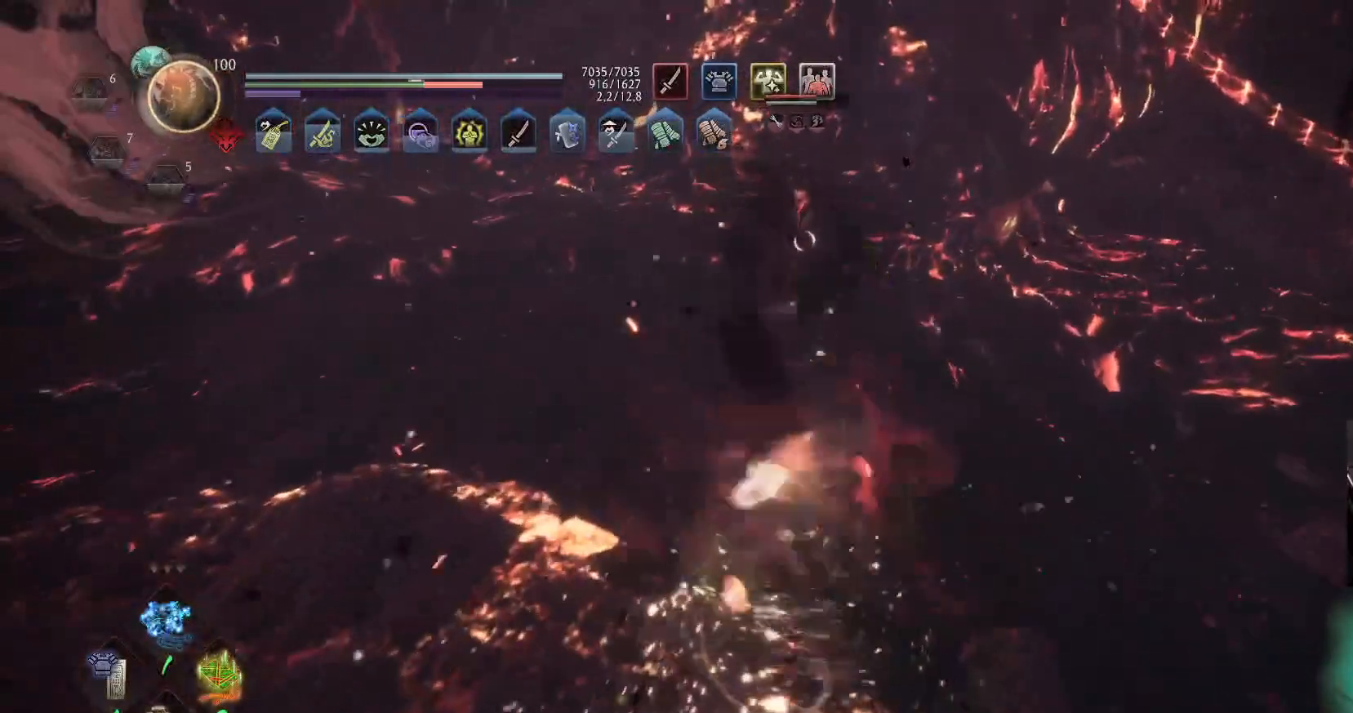
{"buttons": [], "left_stick": "up", "right_stick": "center", "events": [[33, "X", "down"], [133, "X", "up"], [200, "X", "down"], [333, "X", "up"], [400, "X", "down"], [467, "X", "up"]]}
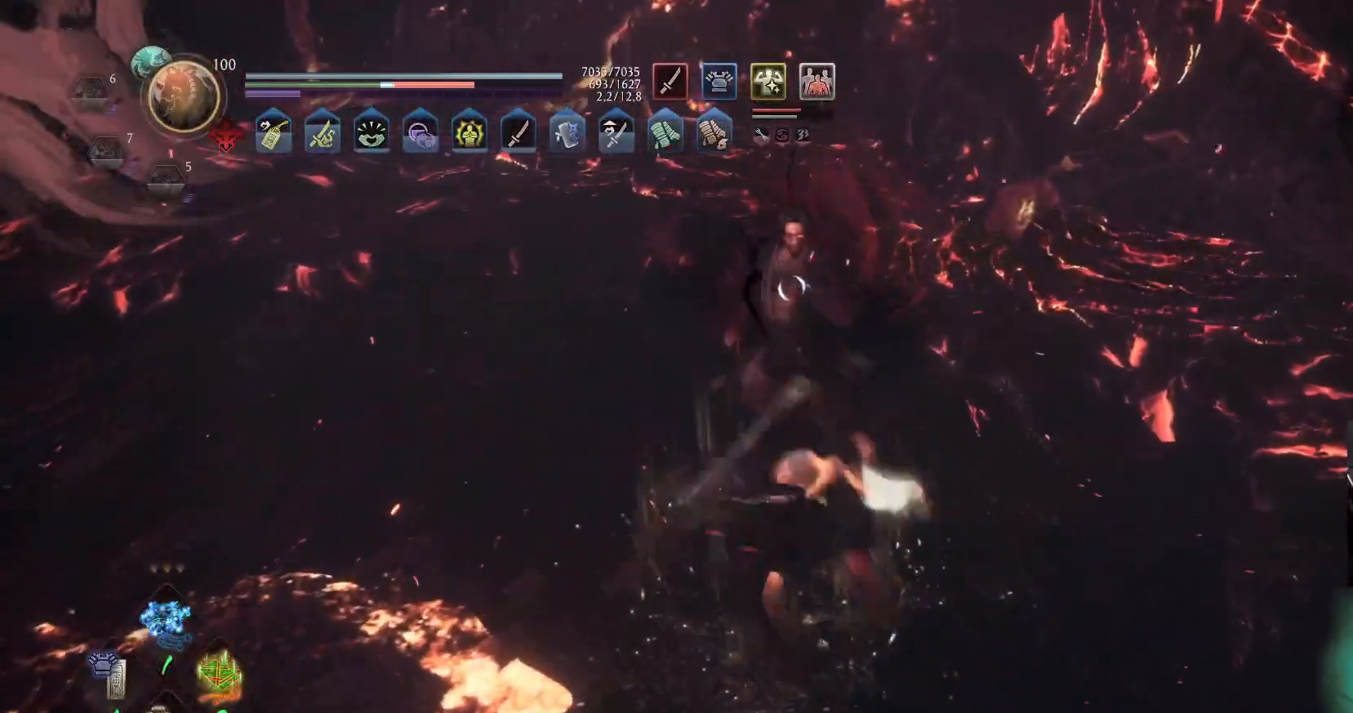
{"buttons": ["Y"], "left_stick": "up", "right_stick": "center", "events": [[67, "B", "down"], [67, "left_stick", "up-left"], [217, "left_stick", "center"], [250, "B", "up"], [283, "B", "down"], [367, "B", "up"], [367, "left_stick", "up"], [467, "Y", "down"]]}
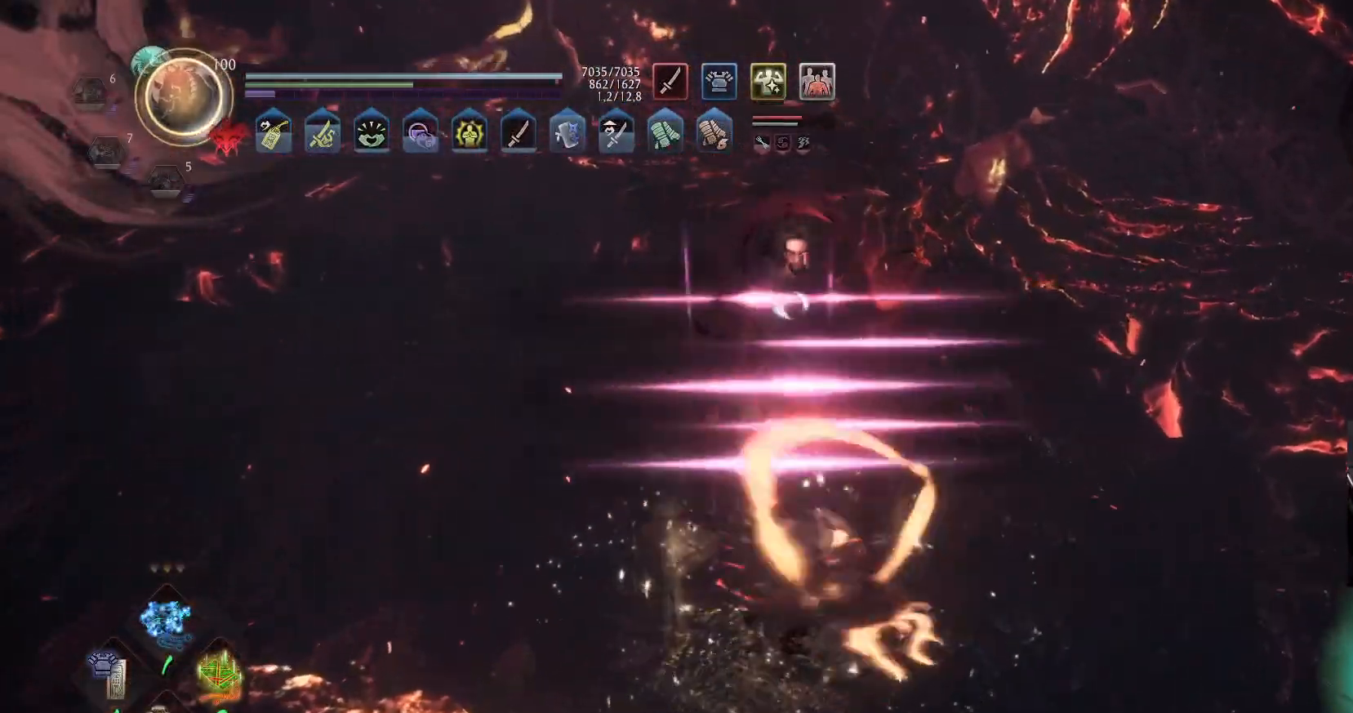
{"buttons": ["Y"], "left_stick": "up", "right_stick": "center", "events": [[50, "Y", "up"], [117, "Y", "down"], [200, "Y", "up"], [217, "Y", "down"], [317, "Y", "up"], [350, "Y", "down"], [400, "Y", "up"], [467, "Y", "down"]]}
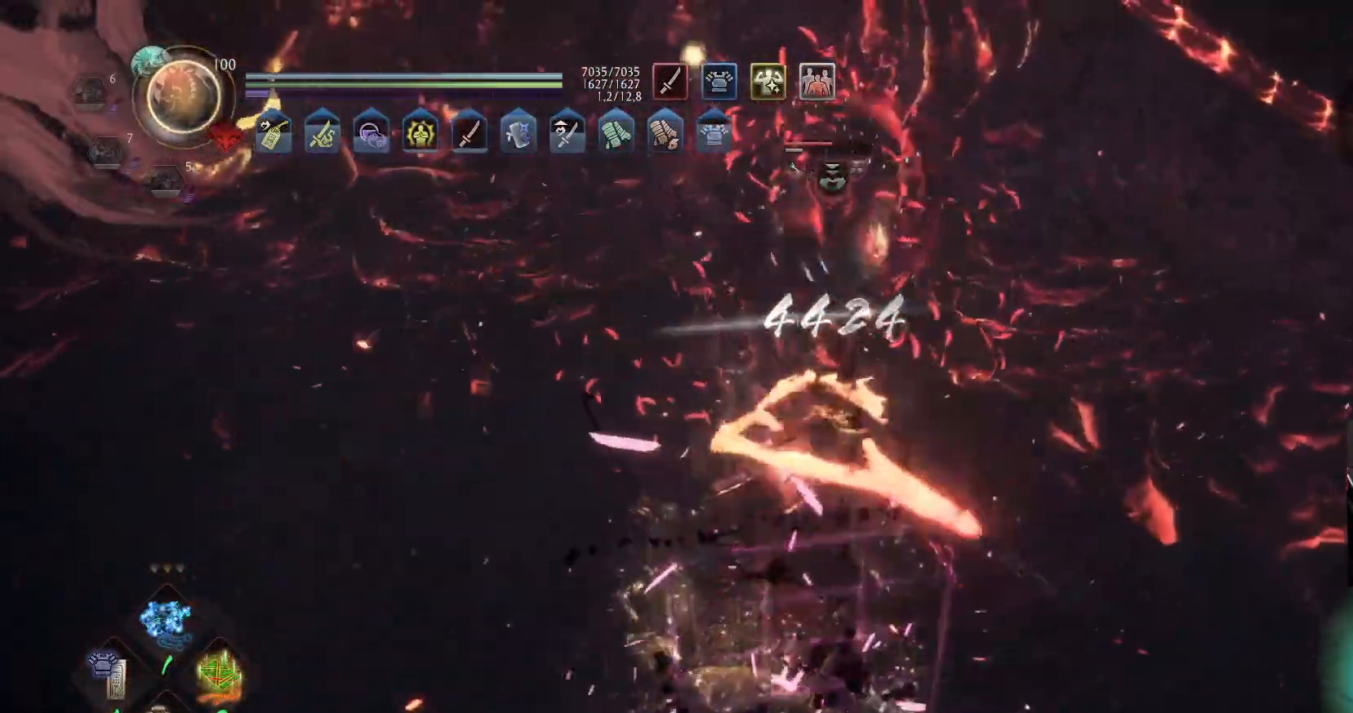
{"buttons": ["Y"], "left_stick": "up-left", "right_stick": "center", "events": [[33, "Y", "up"], [83, "Y", "down"], [167, "Y", "up"], [217, "Y", "down"], [383, "left_stick", "up-left"]]}
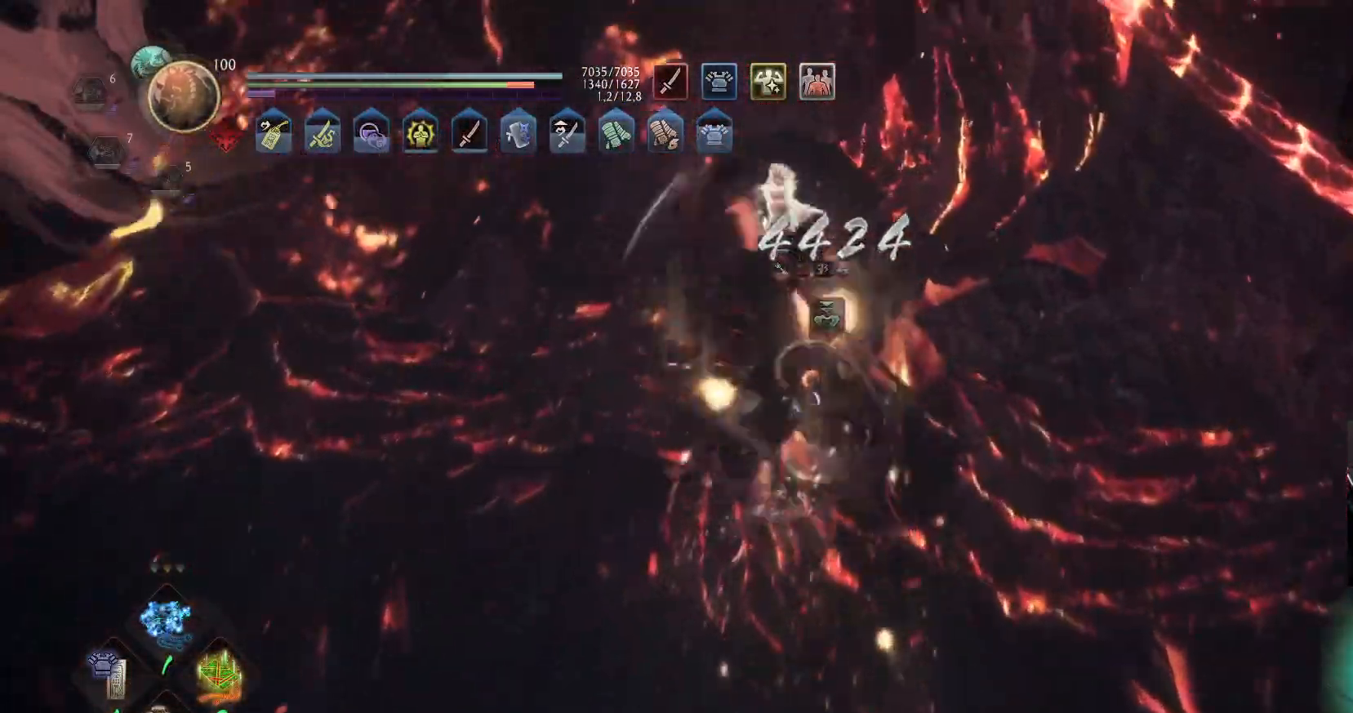
{"buttons": [], "left_stick": "up-left", "right_stick": "center", "events": [[100, "Y", "up"], [117, "left_stick", "center"], [467, "left_stick", "up-left"]]}
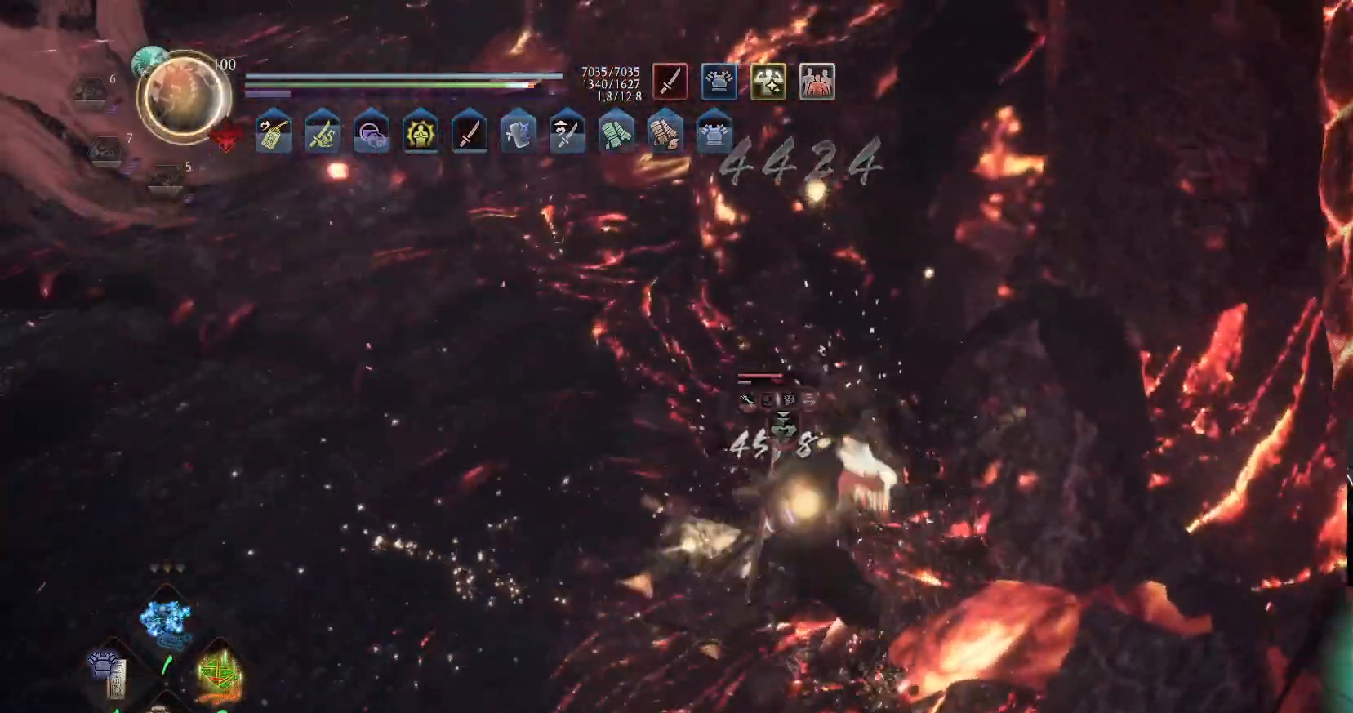
{"buttons": [], "left_stick": "up-left", "right_stick": "center", "events": [[17, "Y", "down"], [133, "Y", "up"], [183, "Y", "down"], [317, "Y", "up"], [333, "Y", "down"], [450, "Y", "up"]]}
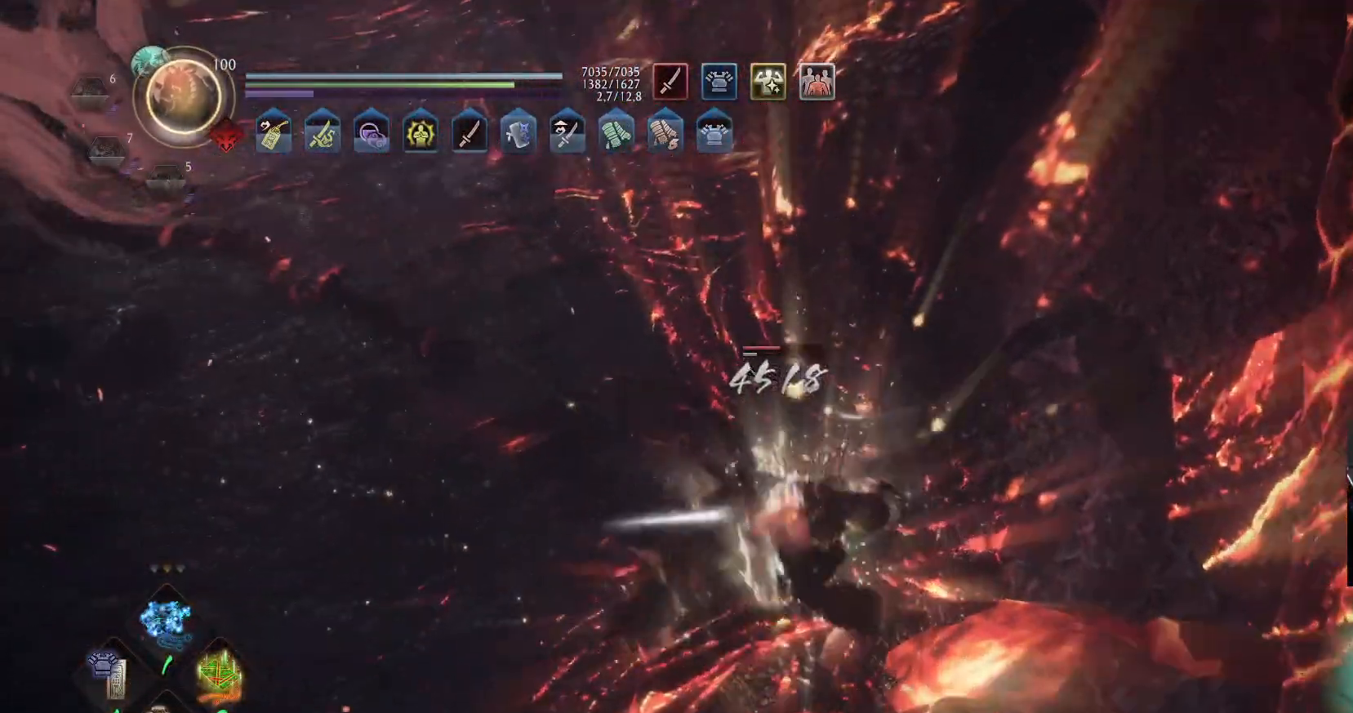
{"buttons": [], "left_stick": "right", "right_stick": "center", "events": [[17, "Y", "down"], [83, "Y", "up"], [100, "left_stick", "center"], [233, "left_stick", "down-right"], [383, "left_stick", "right"]]}
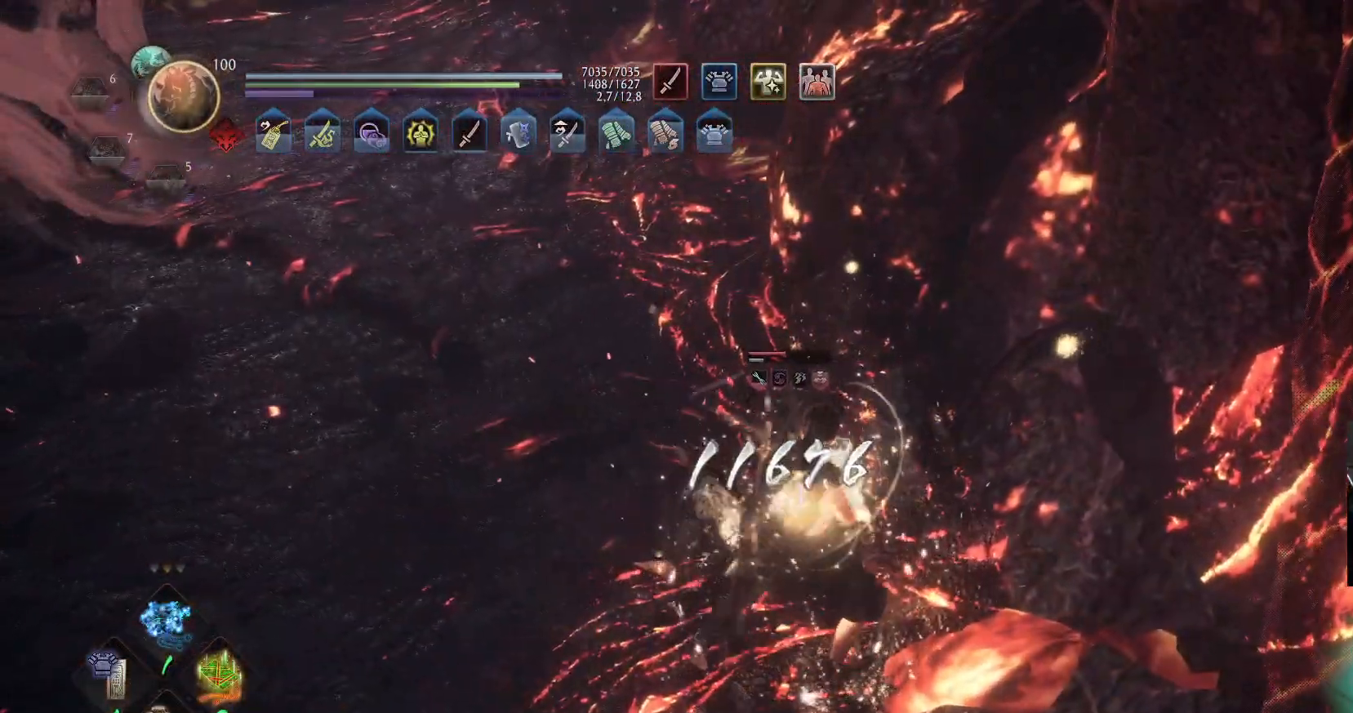
{"buttons": ["Y"], "left_stick": "up", "right_stick": "center", "events": [[333, "left_stick", "up-right"], [383, "Y", "down"], [433, "left_stick", "up"]]}
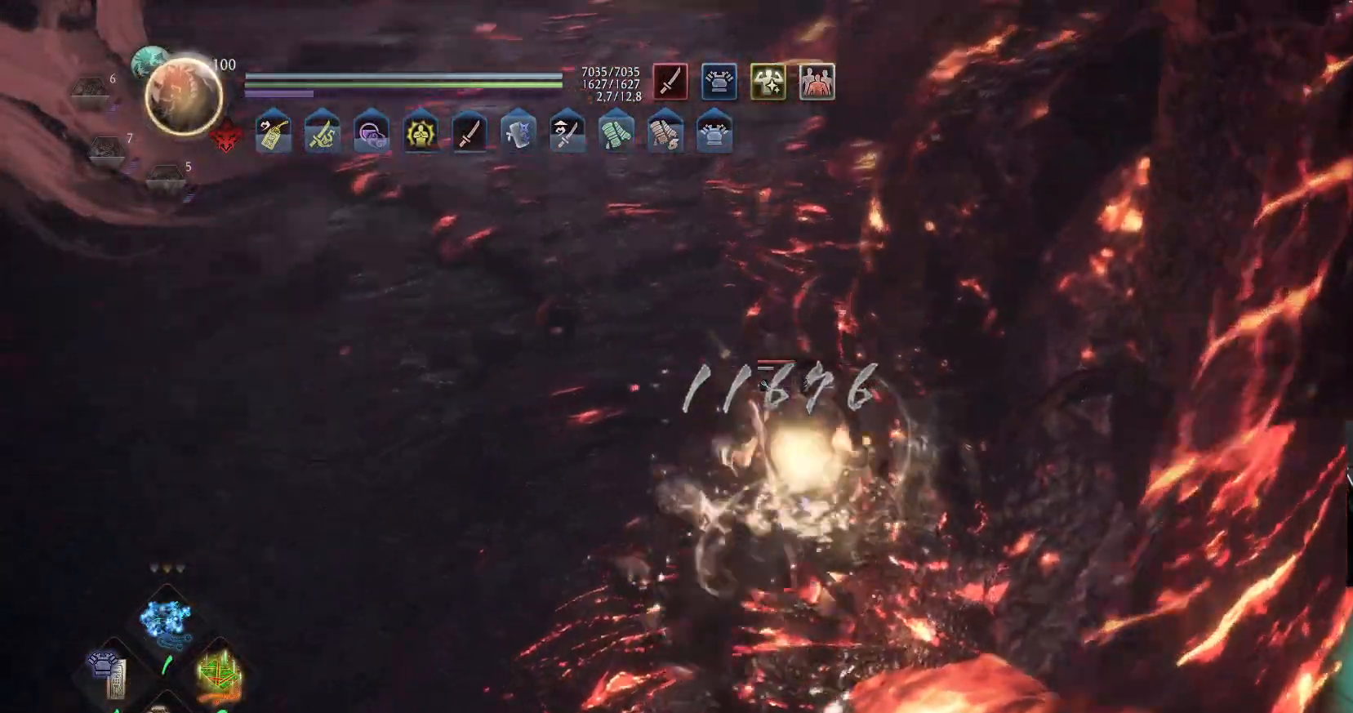
{"buttons": ["Y"], "left_stick": "up", "right_stick": "center", "events": []}
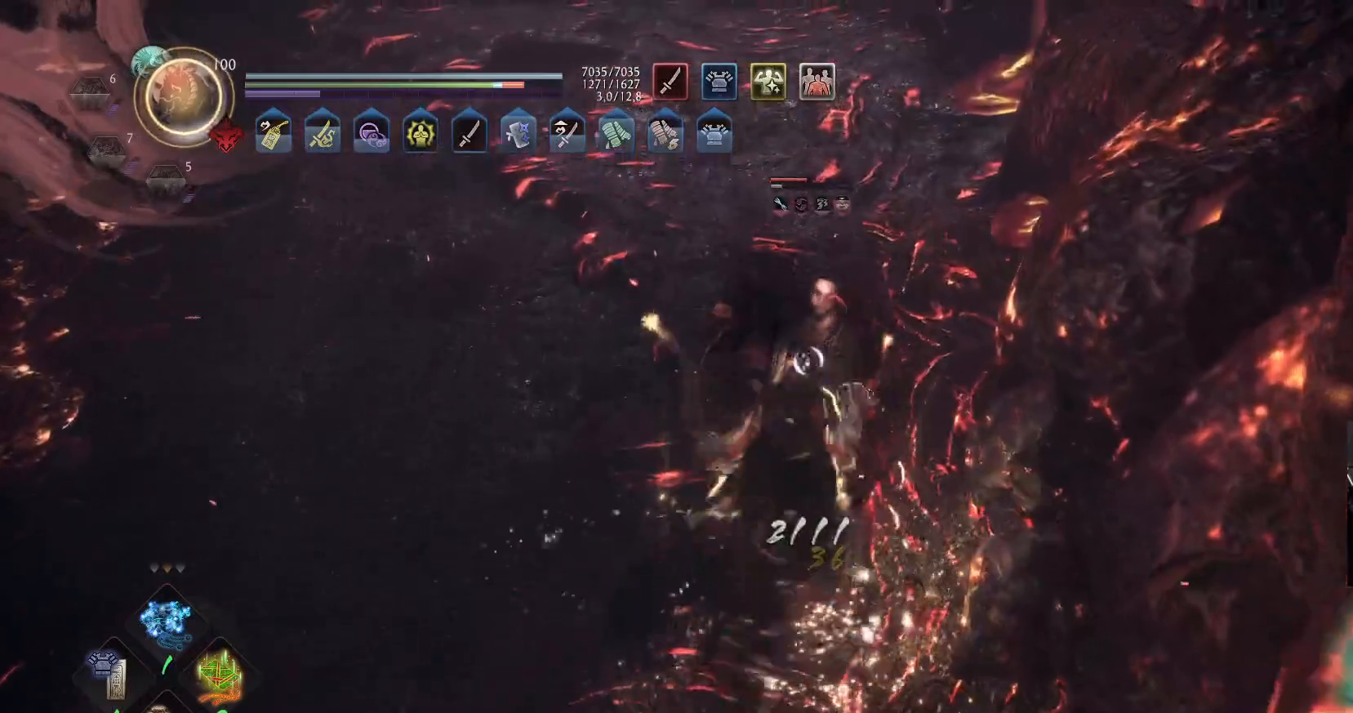
{"buttons": ["Y"], "left_stick": "up", "right_stick": "center", "events": []}
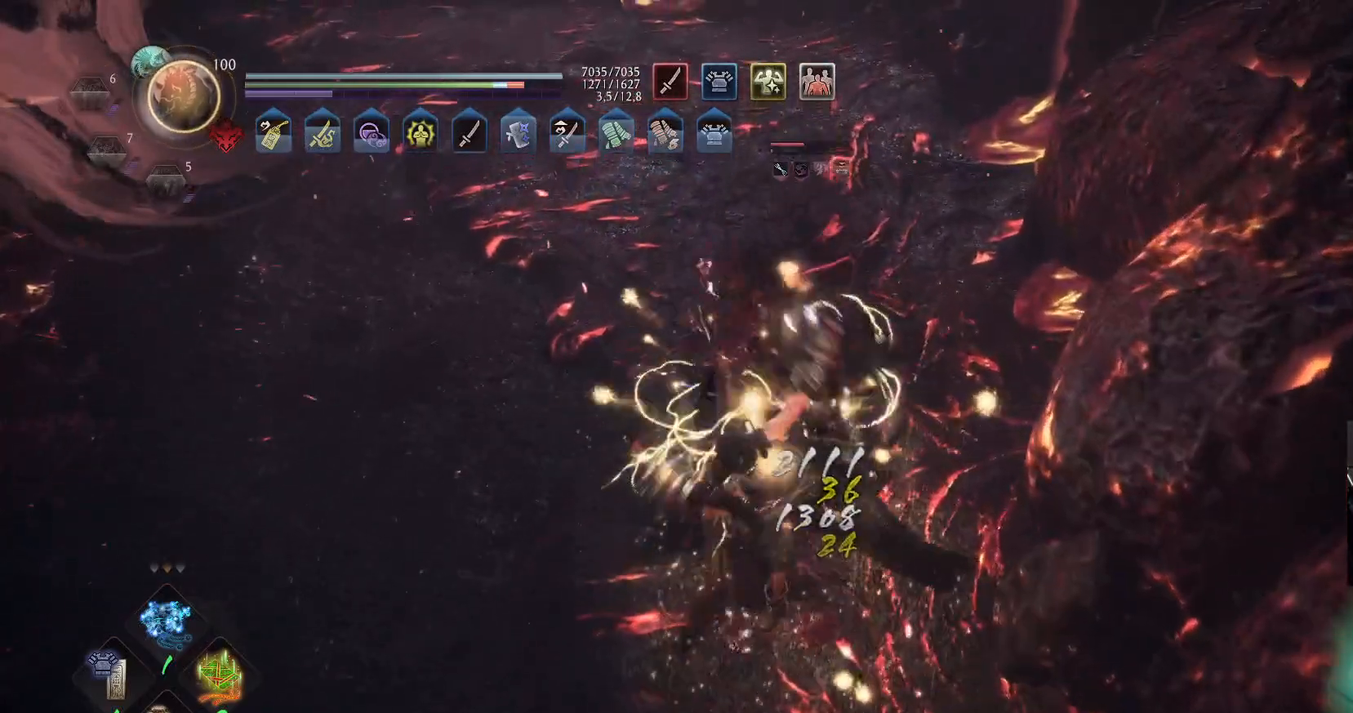
{"buttons": ["Y"], "left_stick": "up", "right_stick": "center", "events": []}
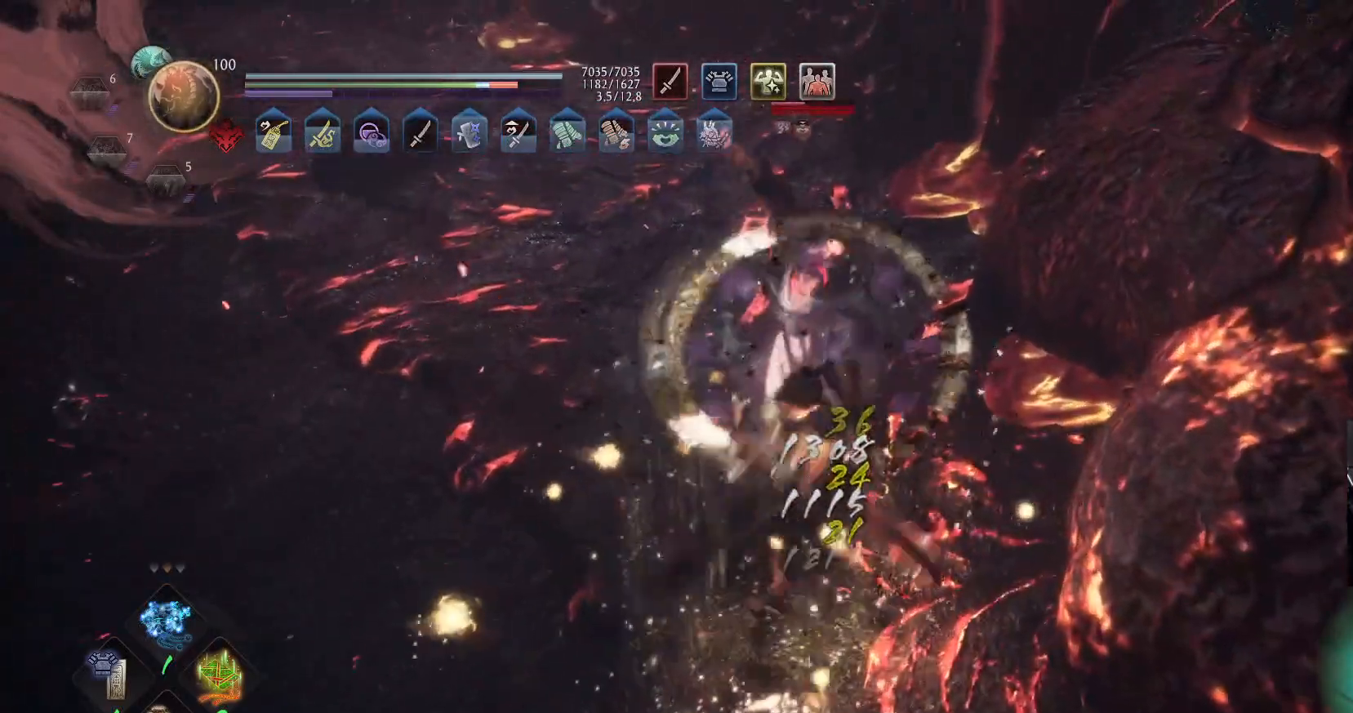
{"buttons": ["Y"], "left_stick": "up", "right_stick": "center", "events": []}
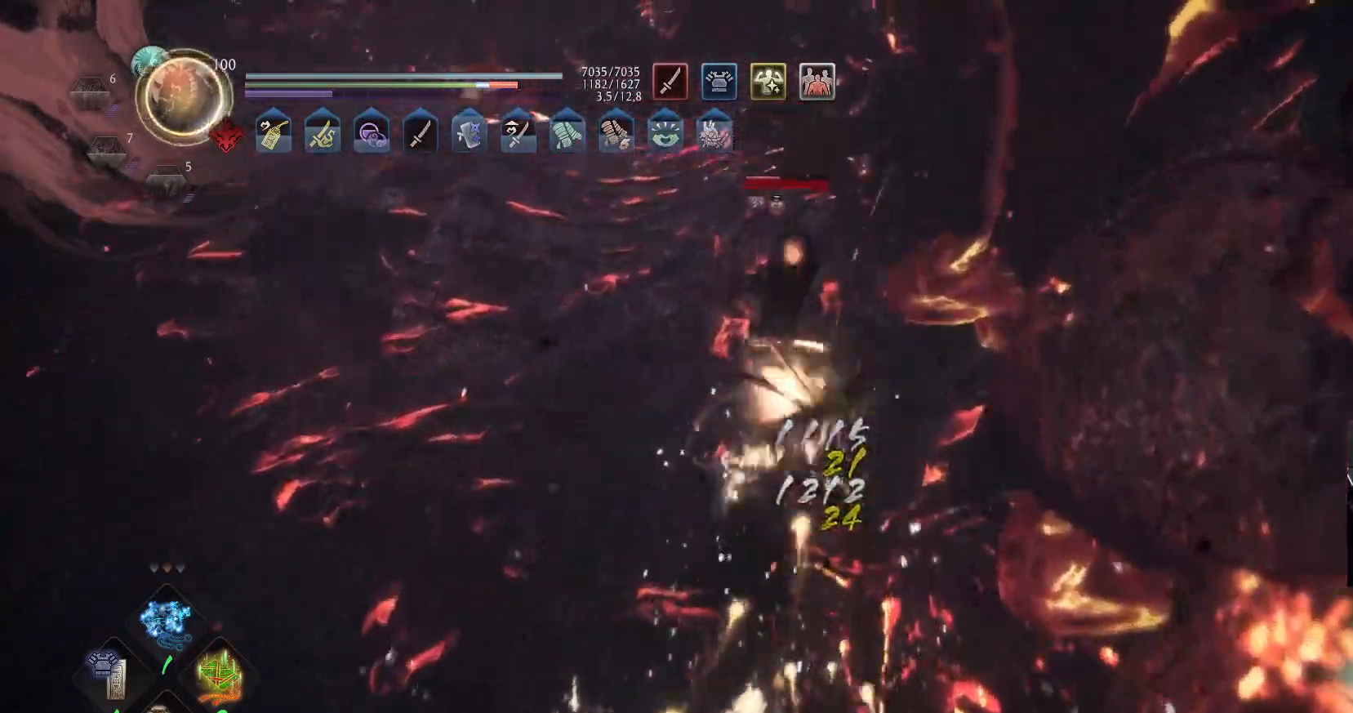
{"buttons": ["R1"], "left_stick": "up", "right_stick": "center", "events": [[200, "Y", "up"], [267, "left_stick", "center"], [417, "left_stick", "up"], [467, "R1", "down"]]}
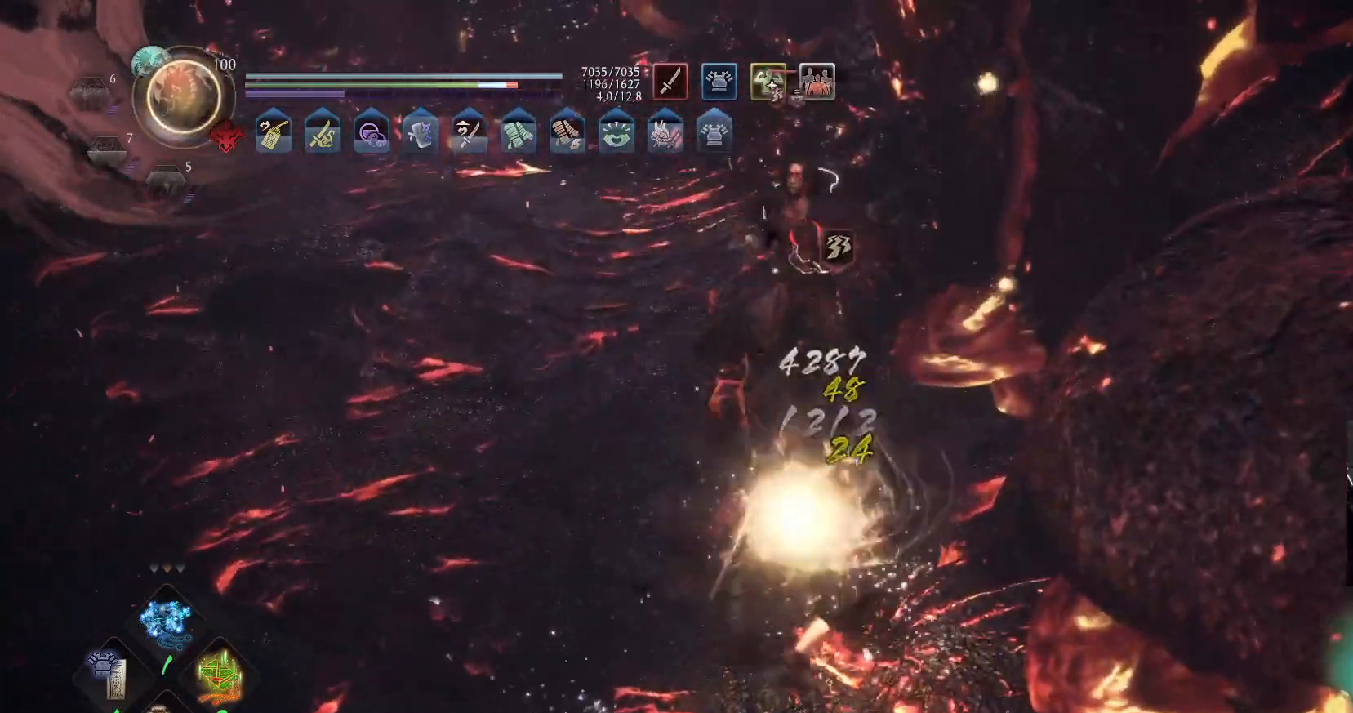
{"buttons": ["Y"], "left_stick": "up", "right_stick": "center", "events": [[67, "R1", "up"], [417, "Y", "down"]]}
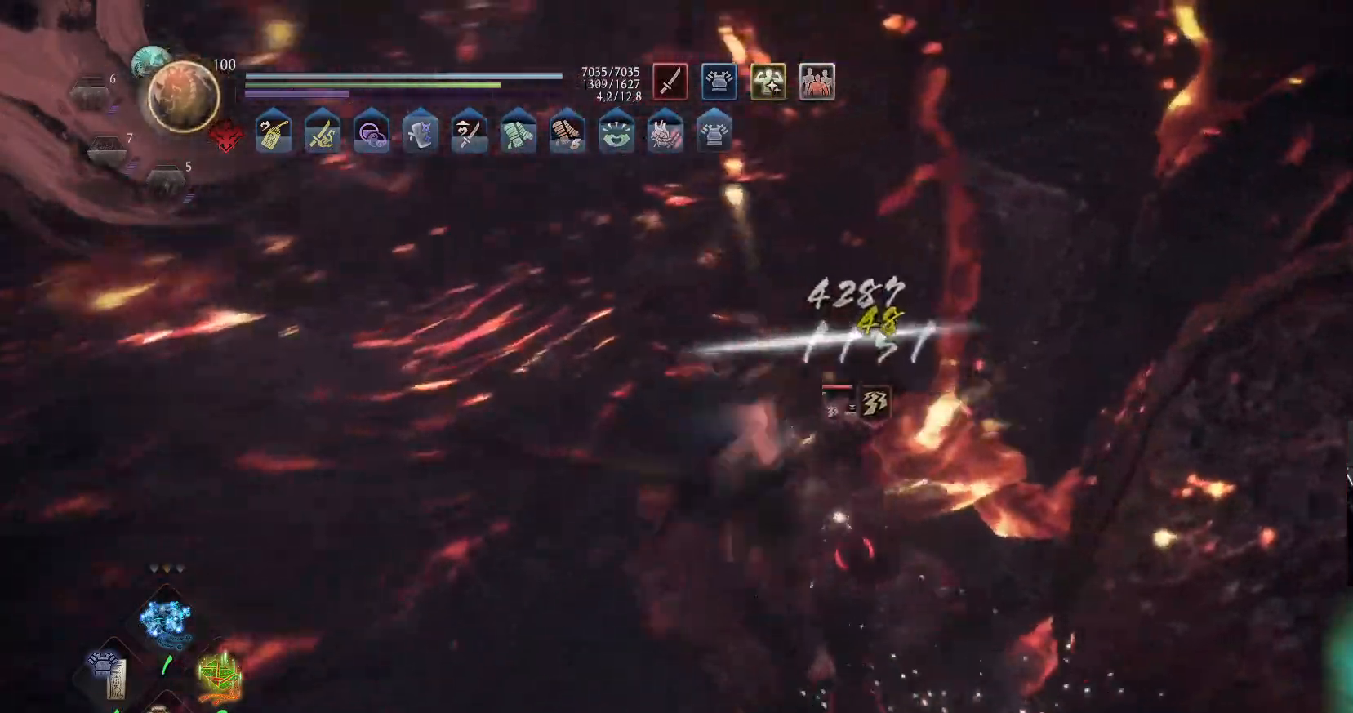
{"buttons": [], "left_stick": "up", "right_stick": "center", "events": [[33, "Y", "up"], [83, "Y", "down"], [183, "Y", "up"], [233, "Y", "down"], [317, "Y", "up"], [350, "Y", "down"], [450, "Y", "up"]]}
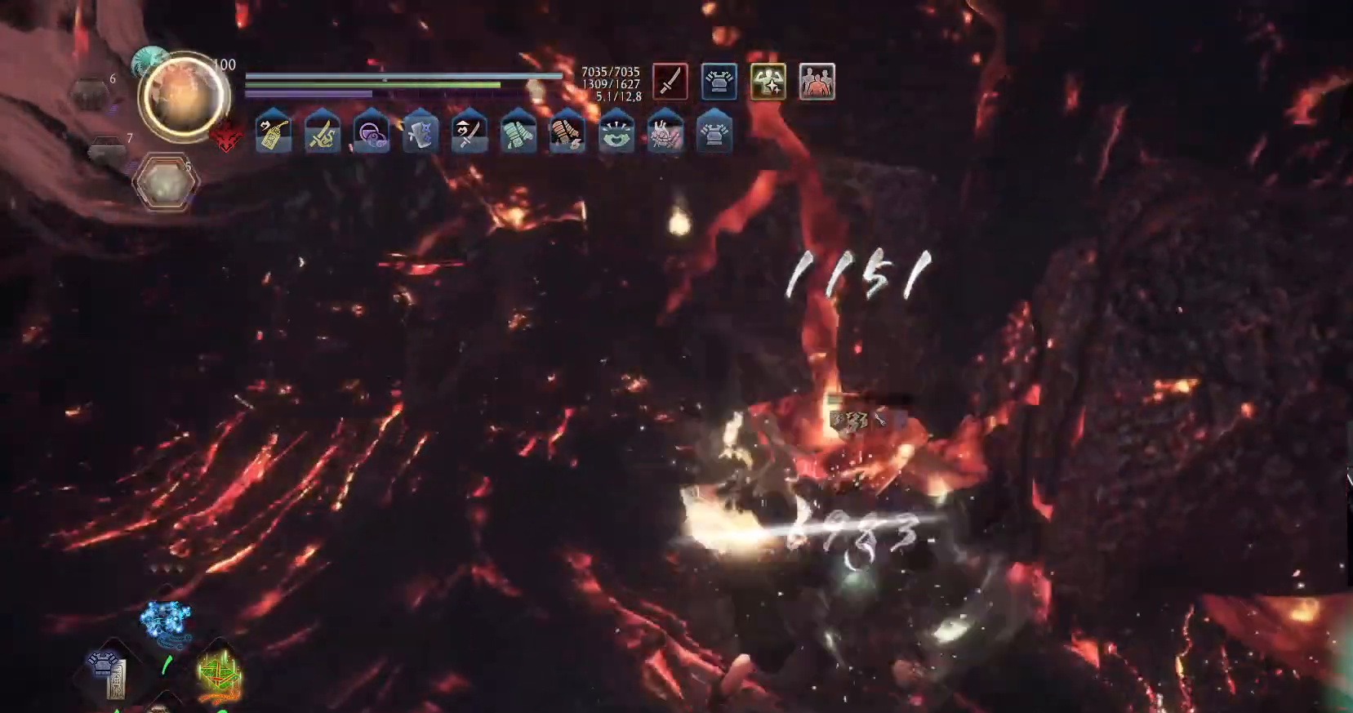
{"buttons": [], "left_stick": "left", "right_stick": "center", "events": [[17, "Y", "down"], [50, "left_stick", "center"], [83, "Y", "up"], [117, "left_stick", "left"]]}
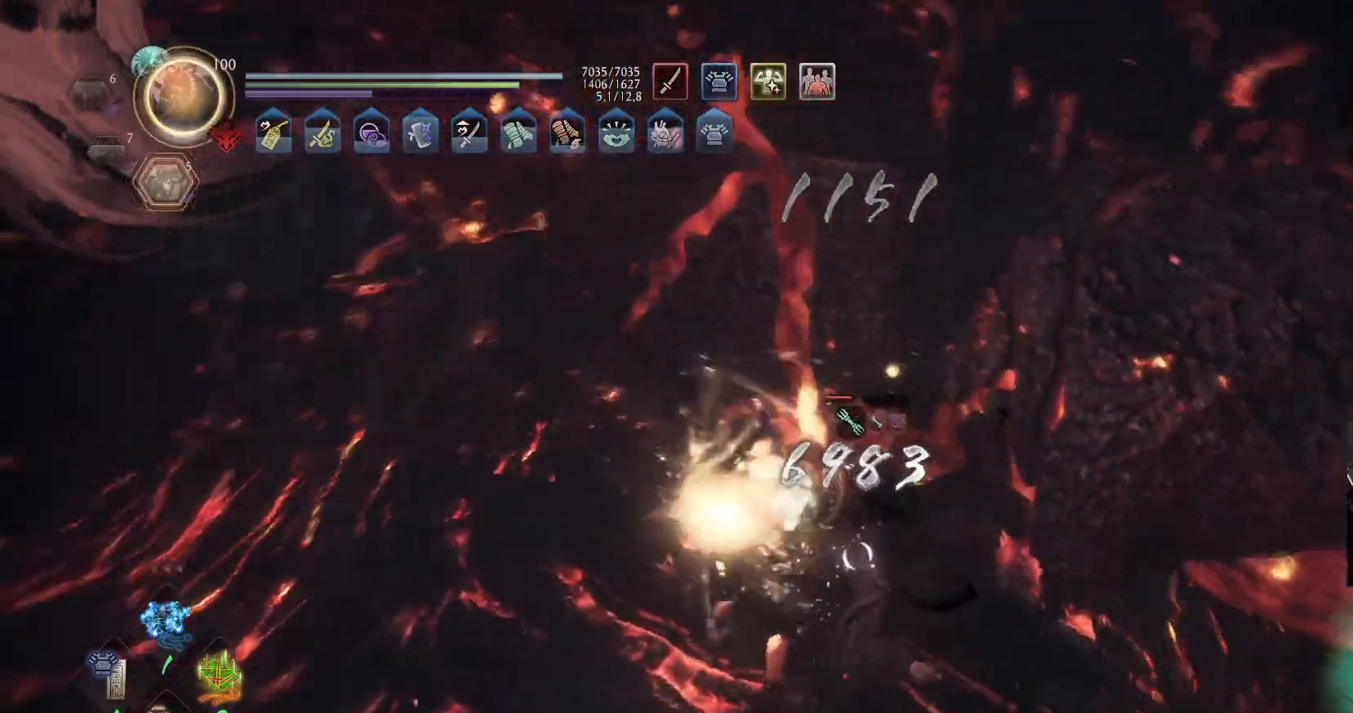
{"buttons": ["Y"], "left_stick": "center", "right_stick": "center", "events": [[217, "Y", "down"], [300, "left_stick", "center"]]}
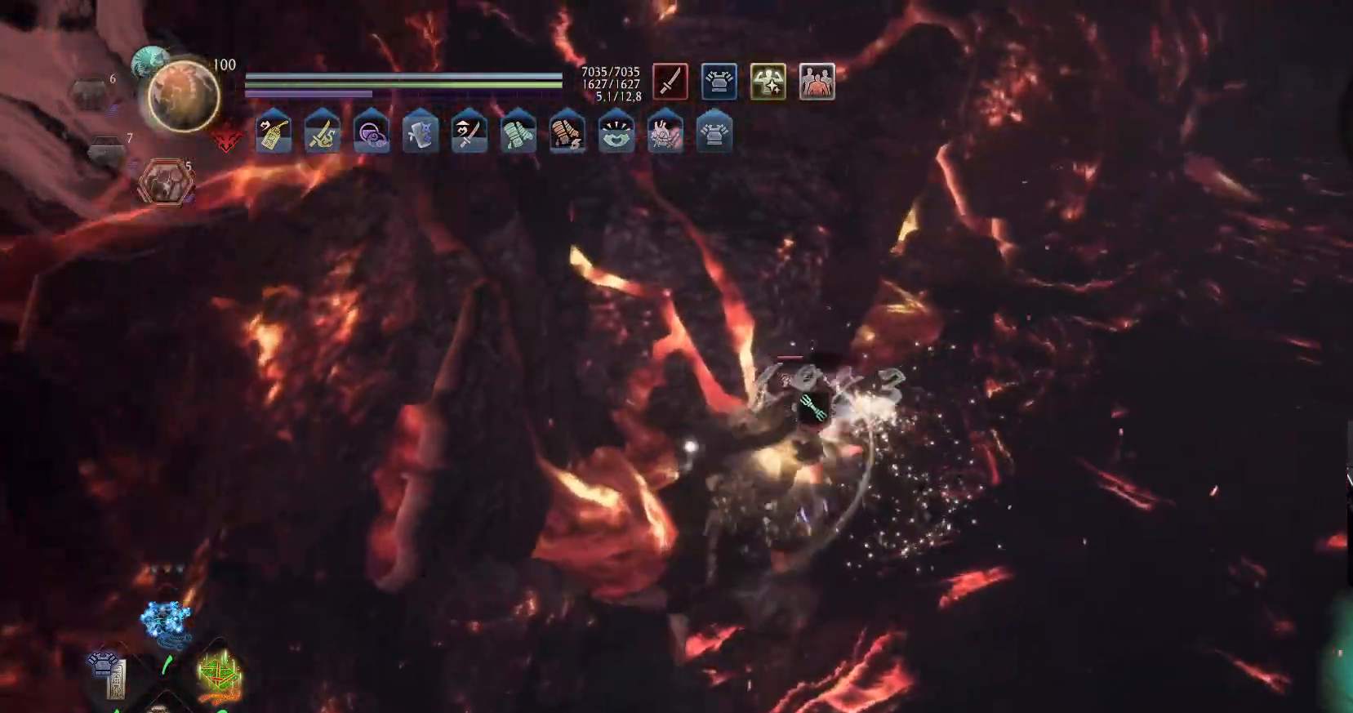
{"buttons": ["Y"], "left_stick": "center", "right_stick": "center", "events": []}
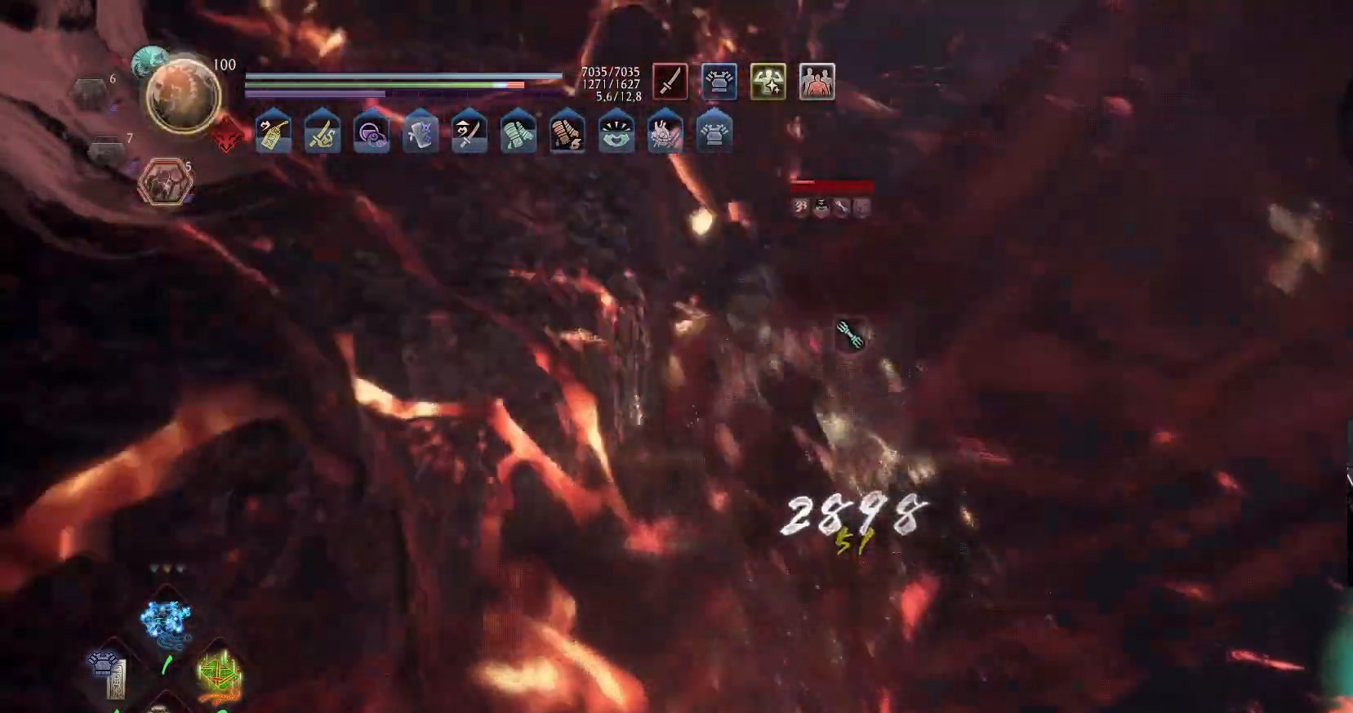
{"buttons": [], "left_stick": "up", "right_stick": "center", "events": [[100, "left_stick", "up"], [317, "Y", "up"]]}
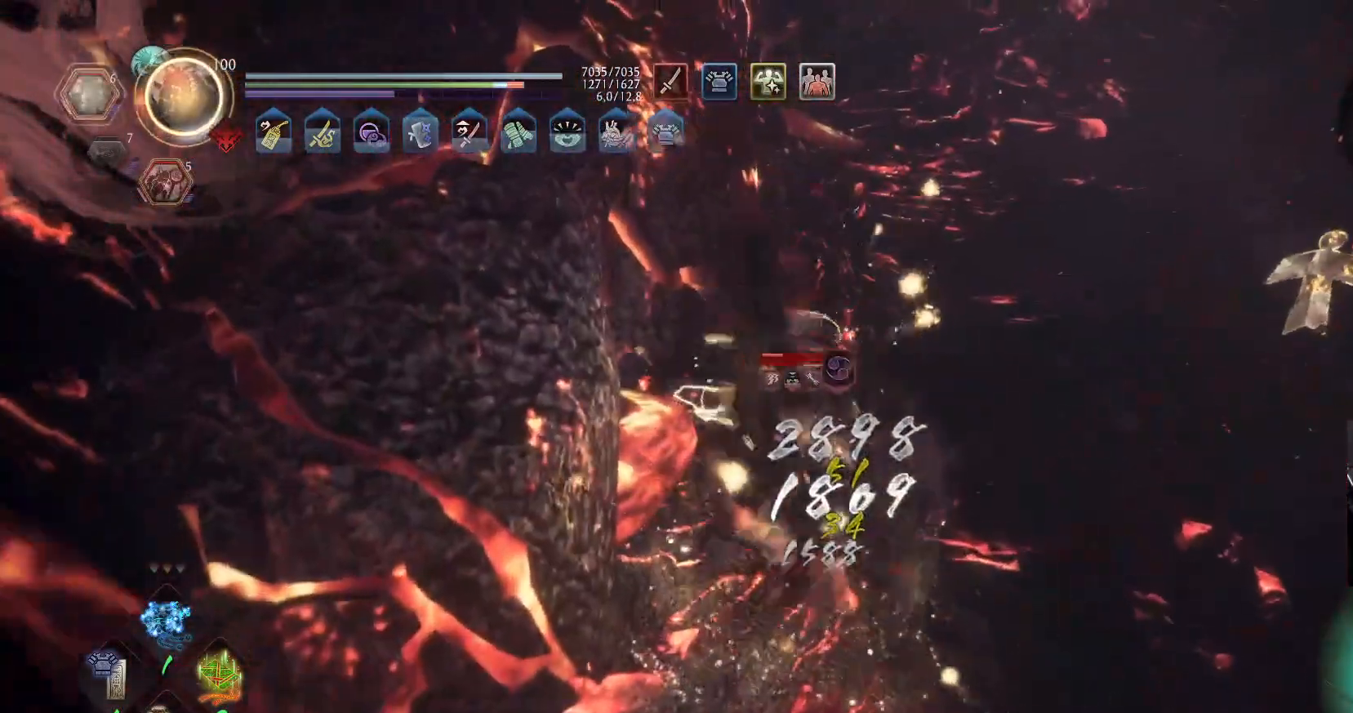
{"buttons": [], "left_stick": "center", "right_stick": "center", "events": [[17, "left_stick", "center"]]}
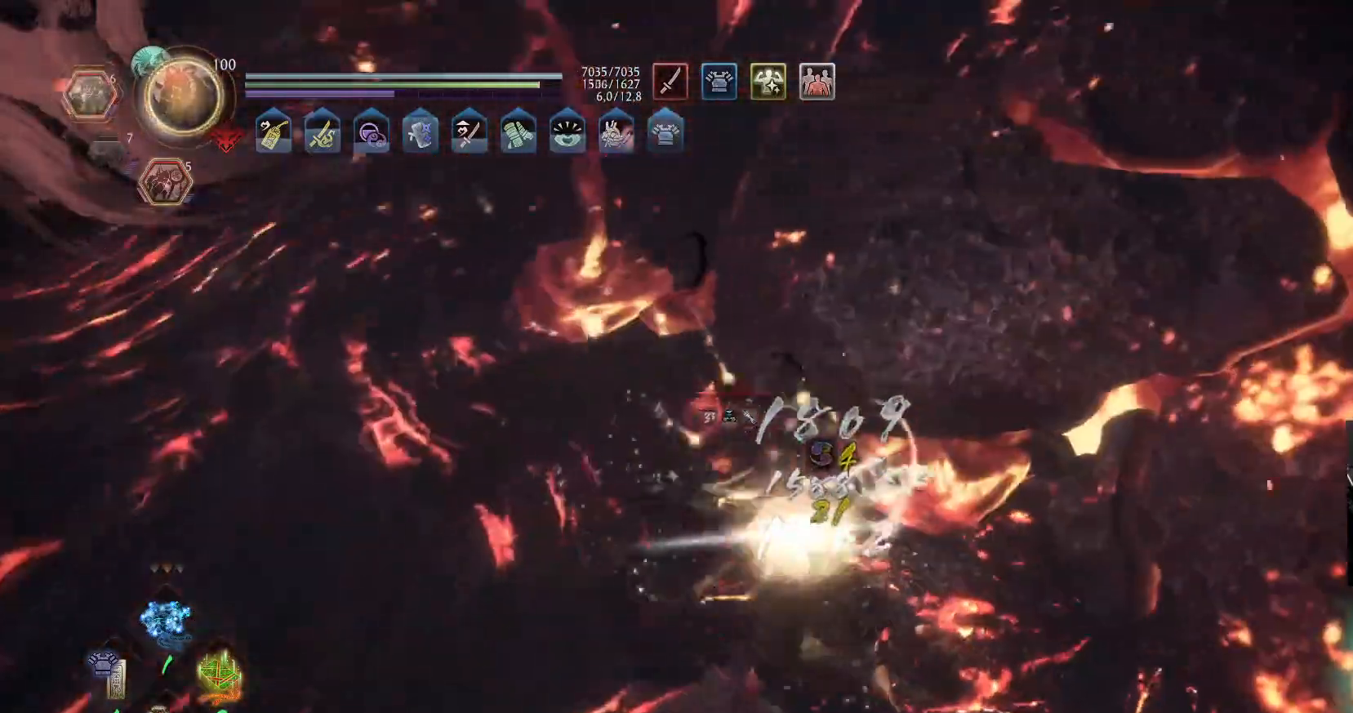
{"buttons": [], "left_stick": "center", "right_stick": "center", "events": [[150, "Y", "down"], [150, "left_stick", "up-left"], [250, "Y", "up"], [300, "Y", "down"], [350, "left_stick", "center"], [367, "Y", "up"]]}